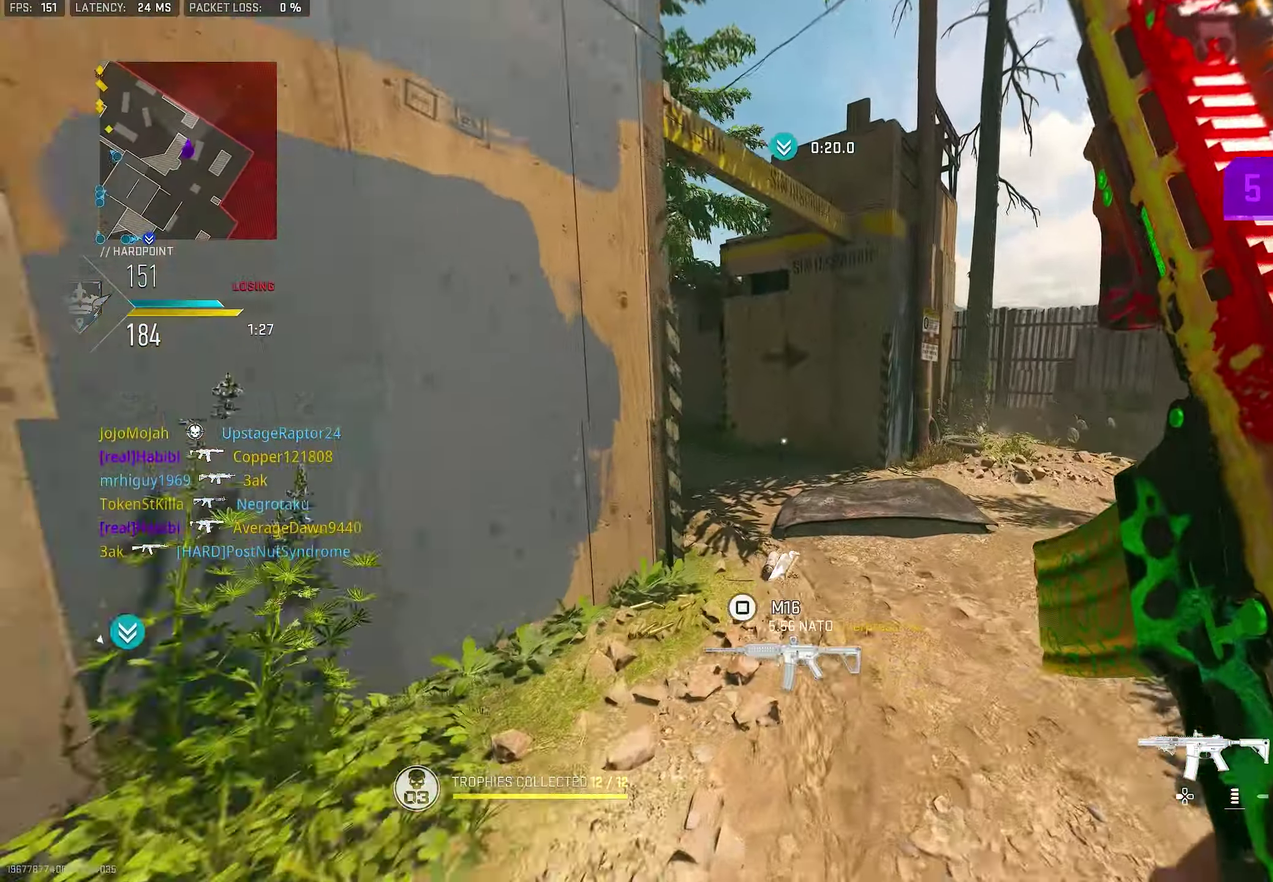
Gameplay with a controller (PlayStation layout); each line is a JSON object with the inputs held at the frame after it (dt_ms = milliseconds from this image to that frame). "events" lists button and stick changes between this image and that frame as [ms after this image, input, new state], when the widget could be followed in between. Not read: left_stick.
{"dt_ms": 300, "buttons": [], "right_stick": "center", "events": []}
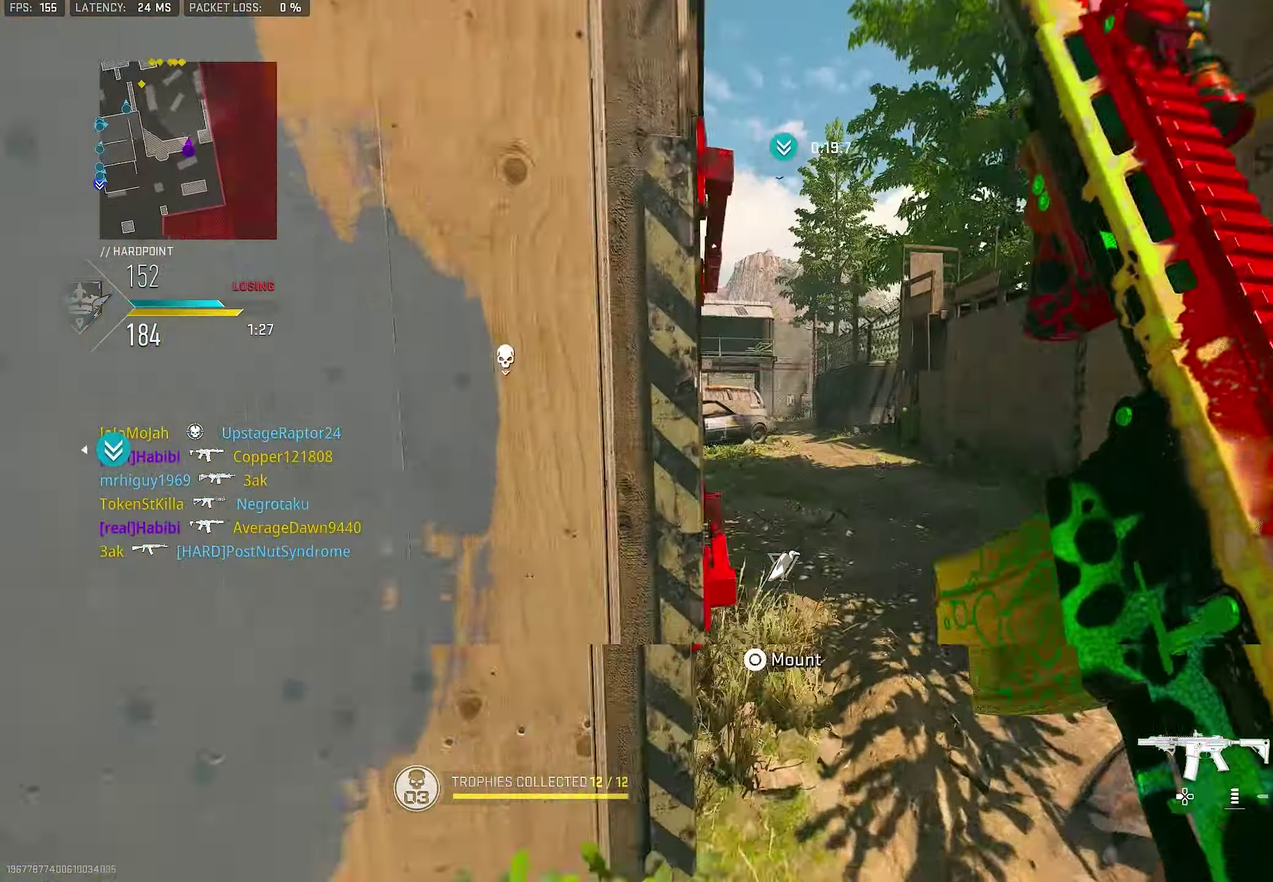
{"dt_ms": 600, "buttons": ["L1"], "right_stick": "up-left", "events": [[183, "right_stick", "left"], [383, "L1", "down"], [383, "right_stick", "center"], [483, "right_stick", "up-left"]]}
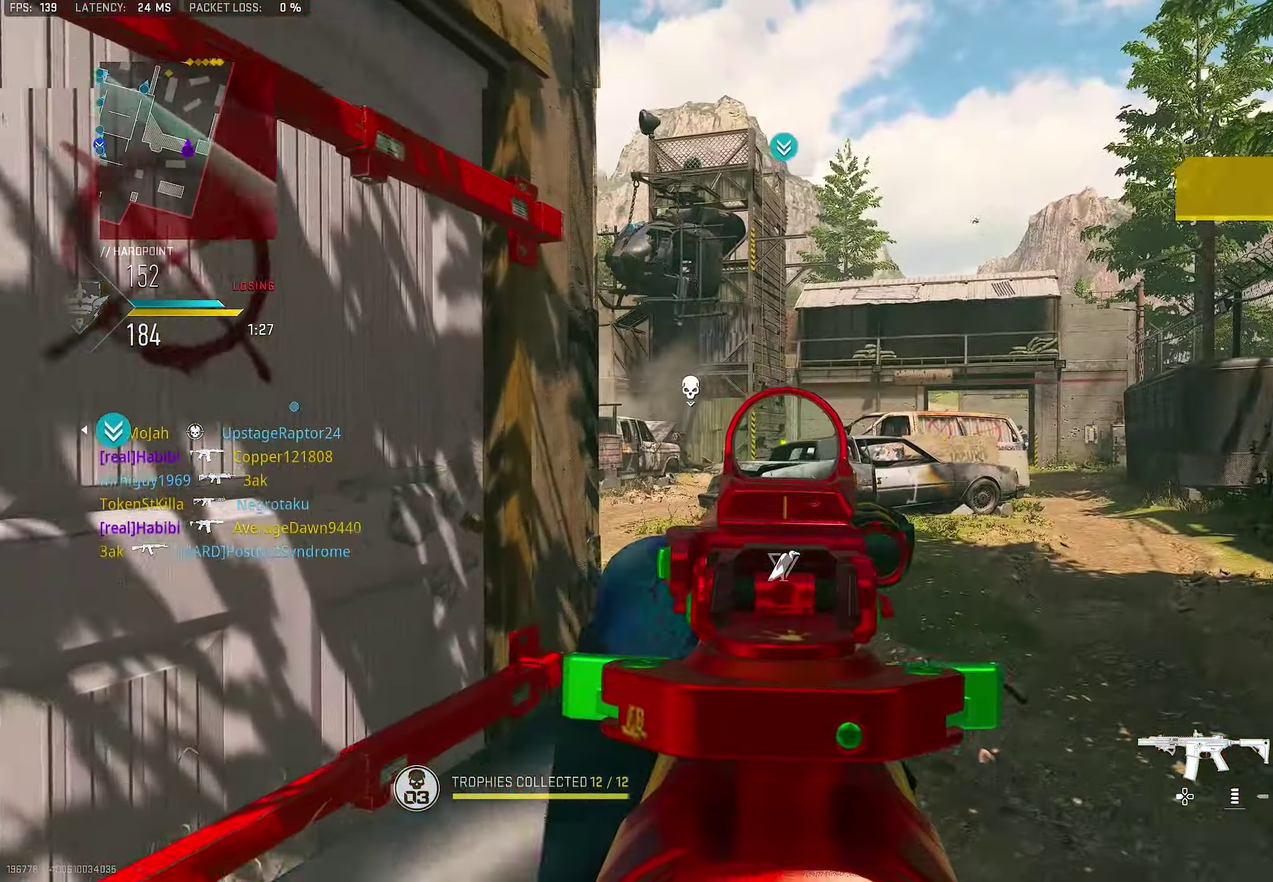
{"dt_ms": 400, "buttons": ["L1"], "right_stick": "center", "events": [[16, "right_stick", "center"], [116, "right_stick", "left"], [283, "right_stick", "center"]]}
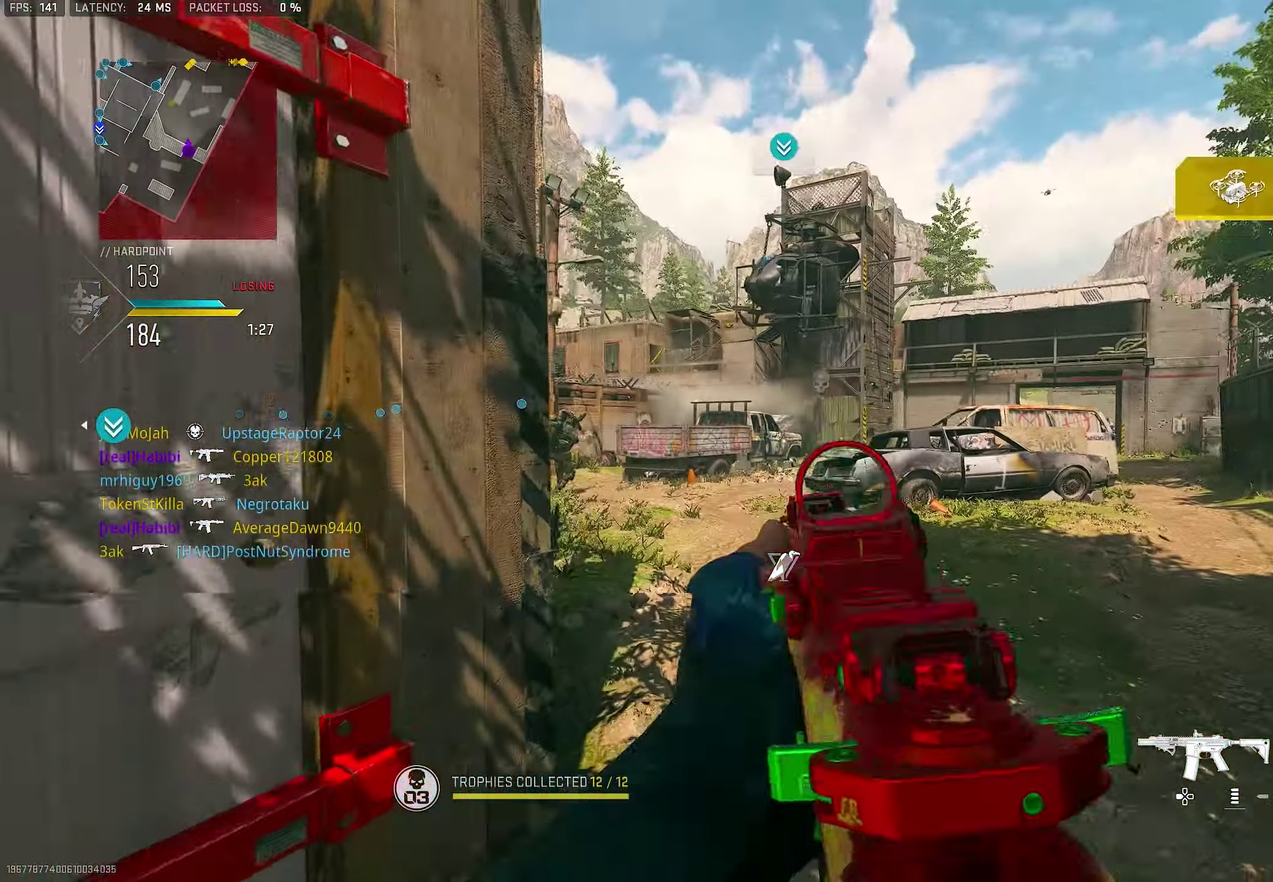
{"dt_ms": 600, "buttons": [], "right_stick": "left", "events": [[83, "right_stick", "left"], [216, "right_stick", "center"], [283, "L1", "up"], [483, "right_stick", "left"]]}
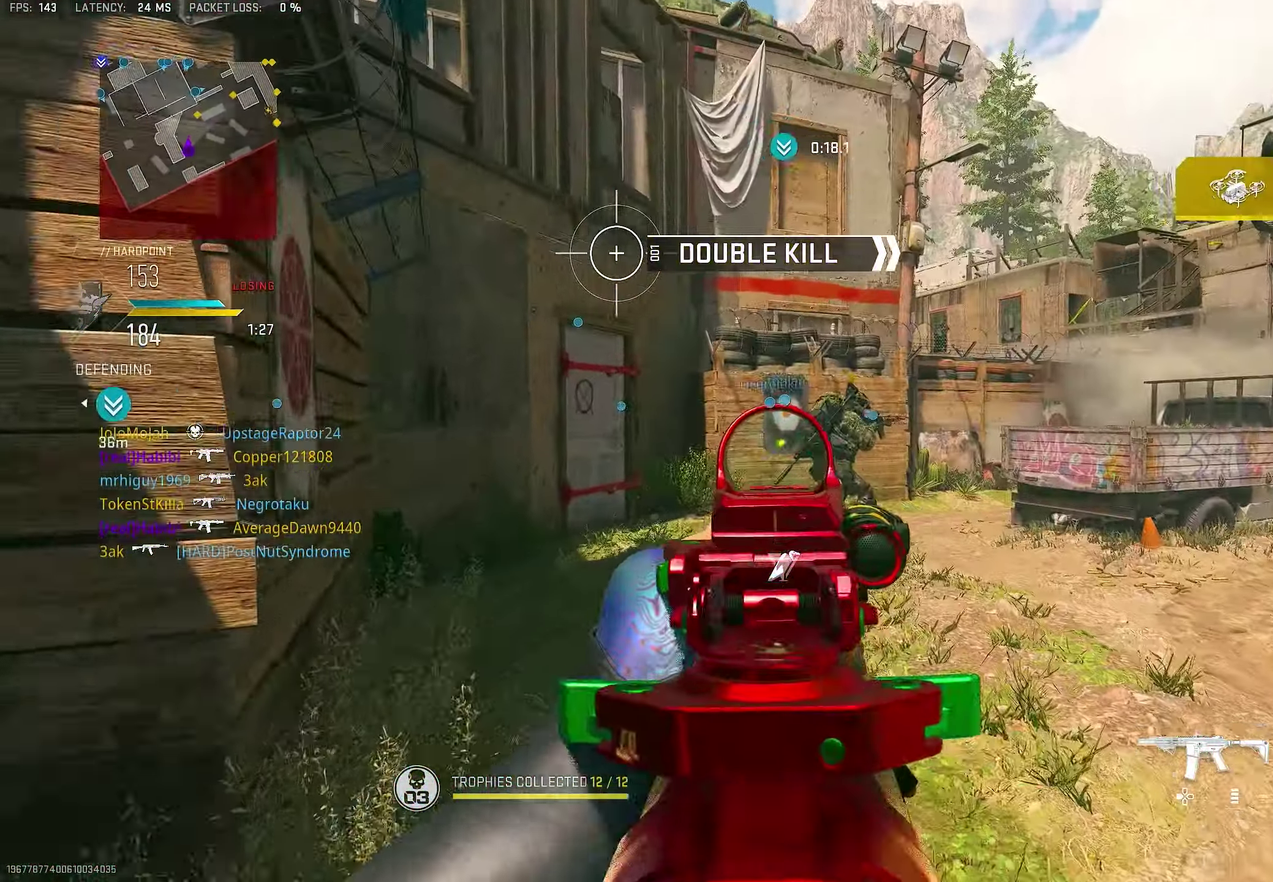
{"dt_ms": 400, "buttons": ["L1", "R1"], "right_stick": "up-right", "events": [[16, "right_stick", "center"], [116, "L1", "down"], [316, "right_stick", "up-right"], [383, "R1", "down"]]}
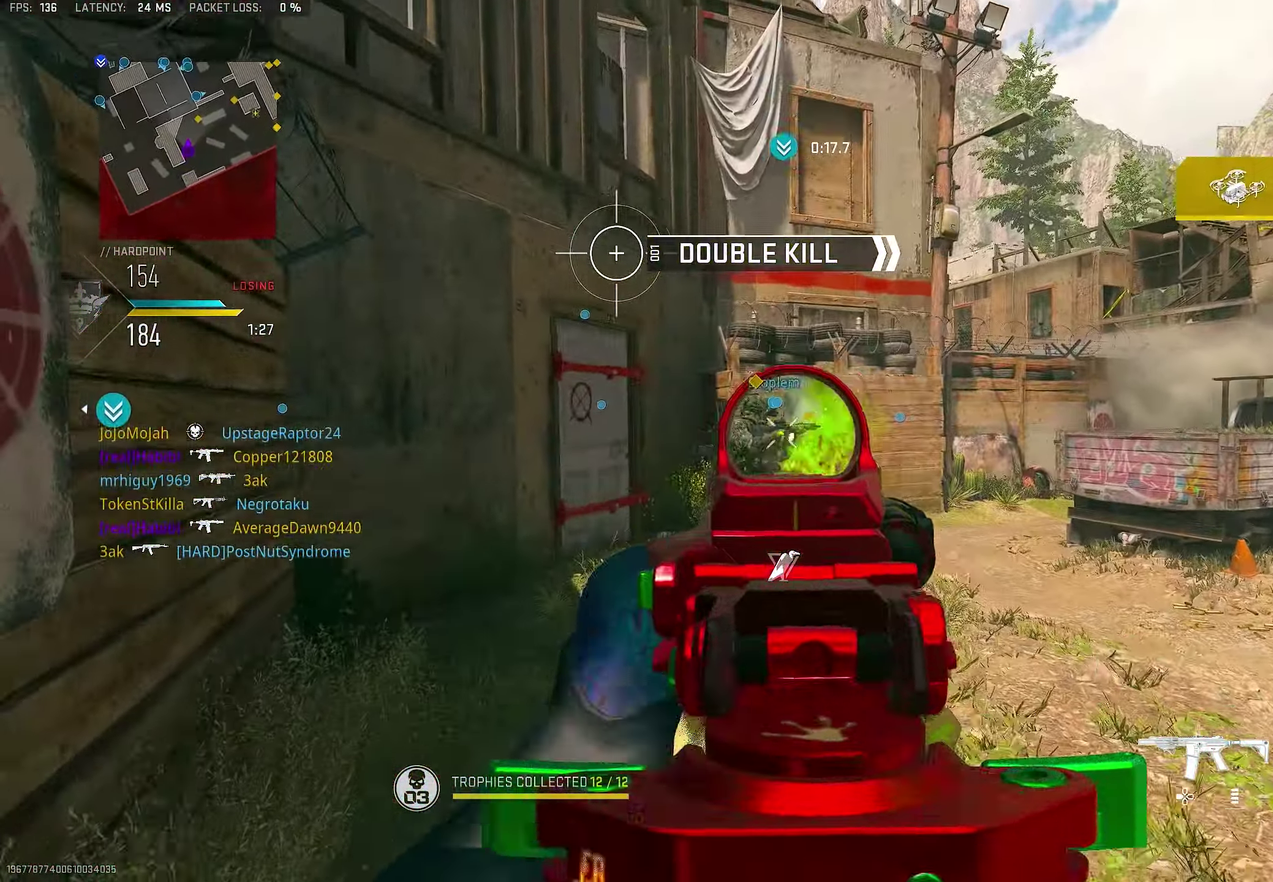
{"dt_ms": 500, "buttons": ["L1", "R1"], "right_stick": "down-left", "events": [[150, "right_stick", "center"], [316, "right_stick", "down-left"]]}
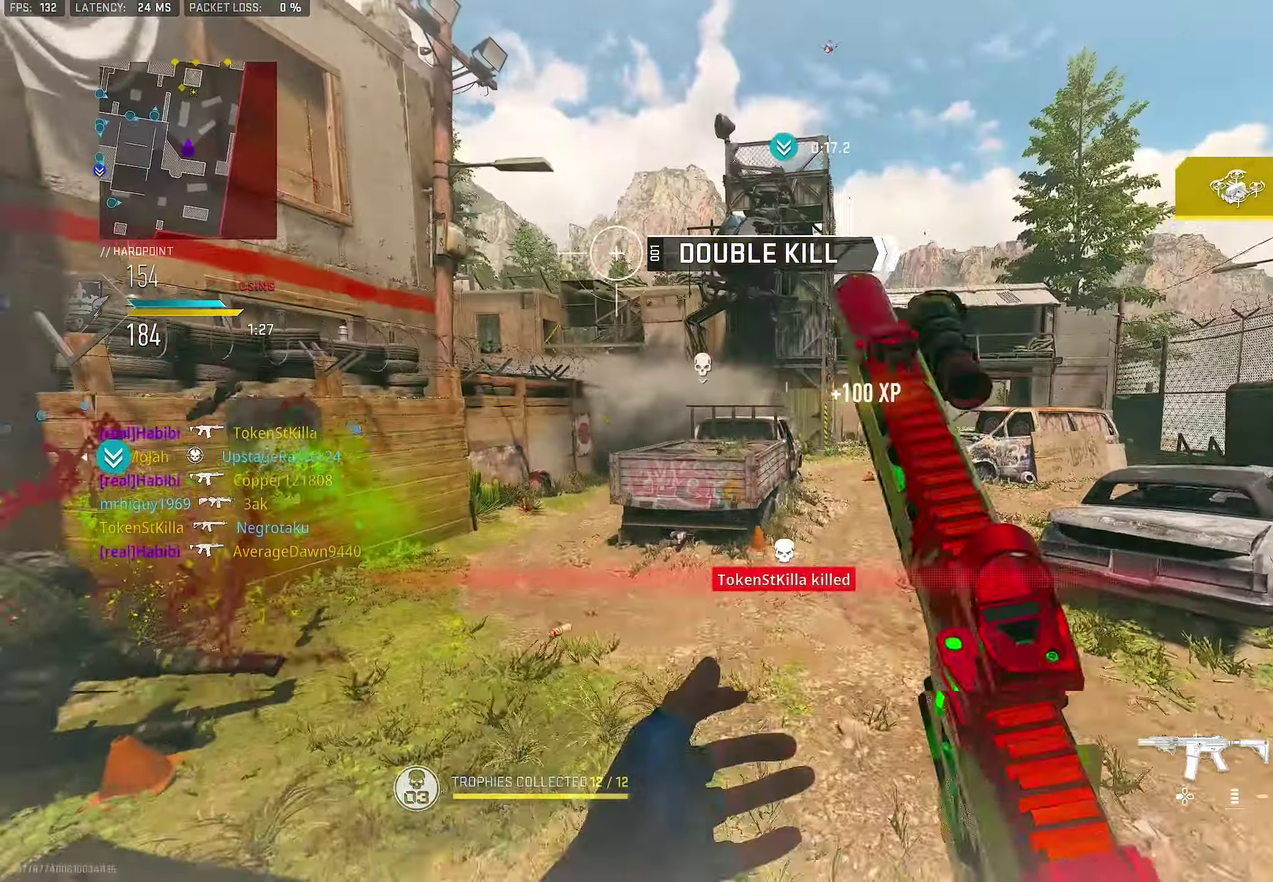
{"dt_ms": 500, "buttons": ["L1"], "right_stick": "center", "events": [[16, "L1", "up"], [16, "right_stick", "center"], [83, "R1", "up"], [183, "right_stick", "down-right"], [250, "right_stick", "right"], [283, "L1", "down"], [316, "CROSS", "down"], [383, "CROSS", "up"], [383, "right_stick", "center"]]}
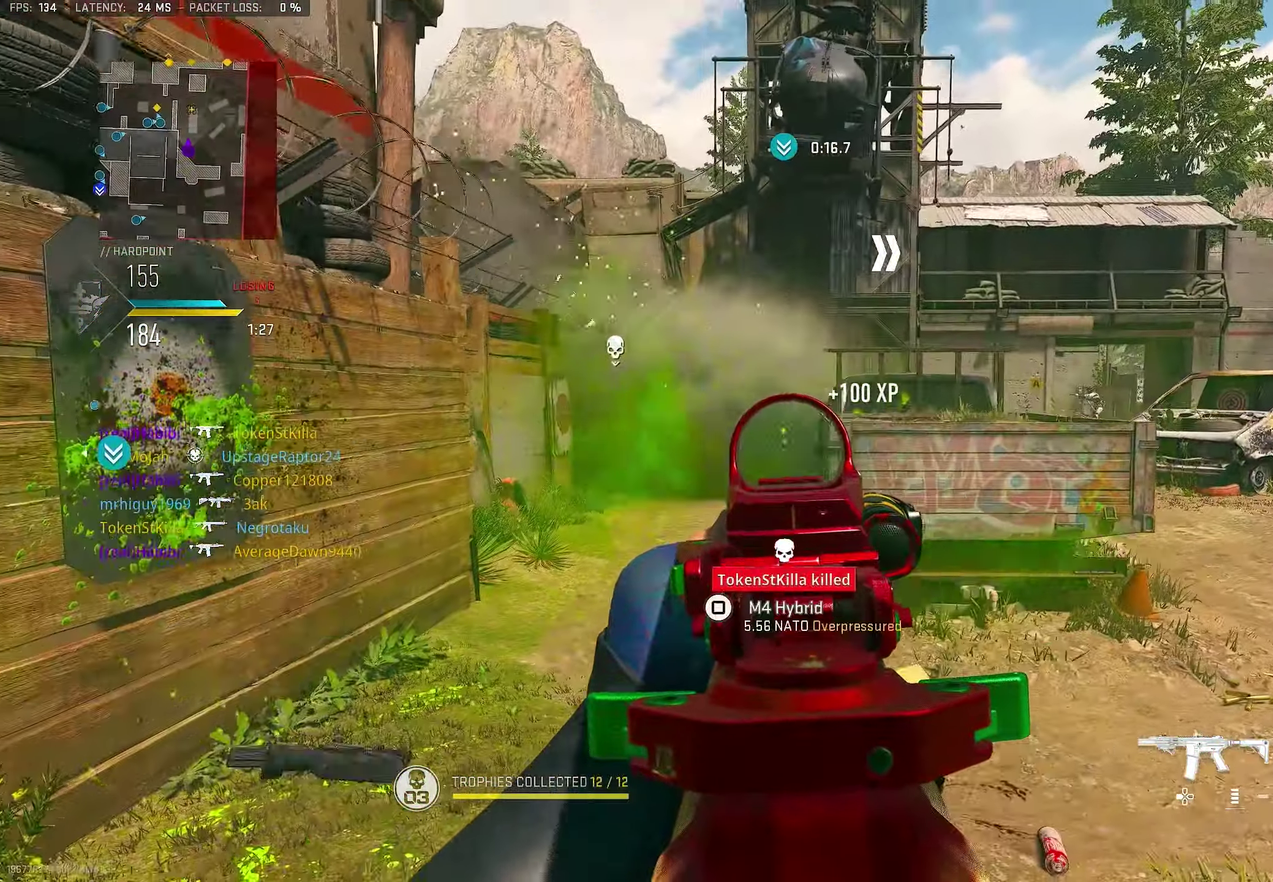
{"dt_ms": 400, "buttons": ["L1"], "right_stick": "center", "events": []}
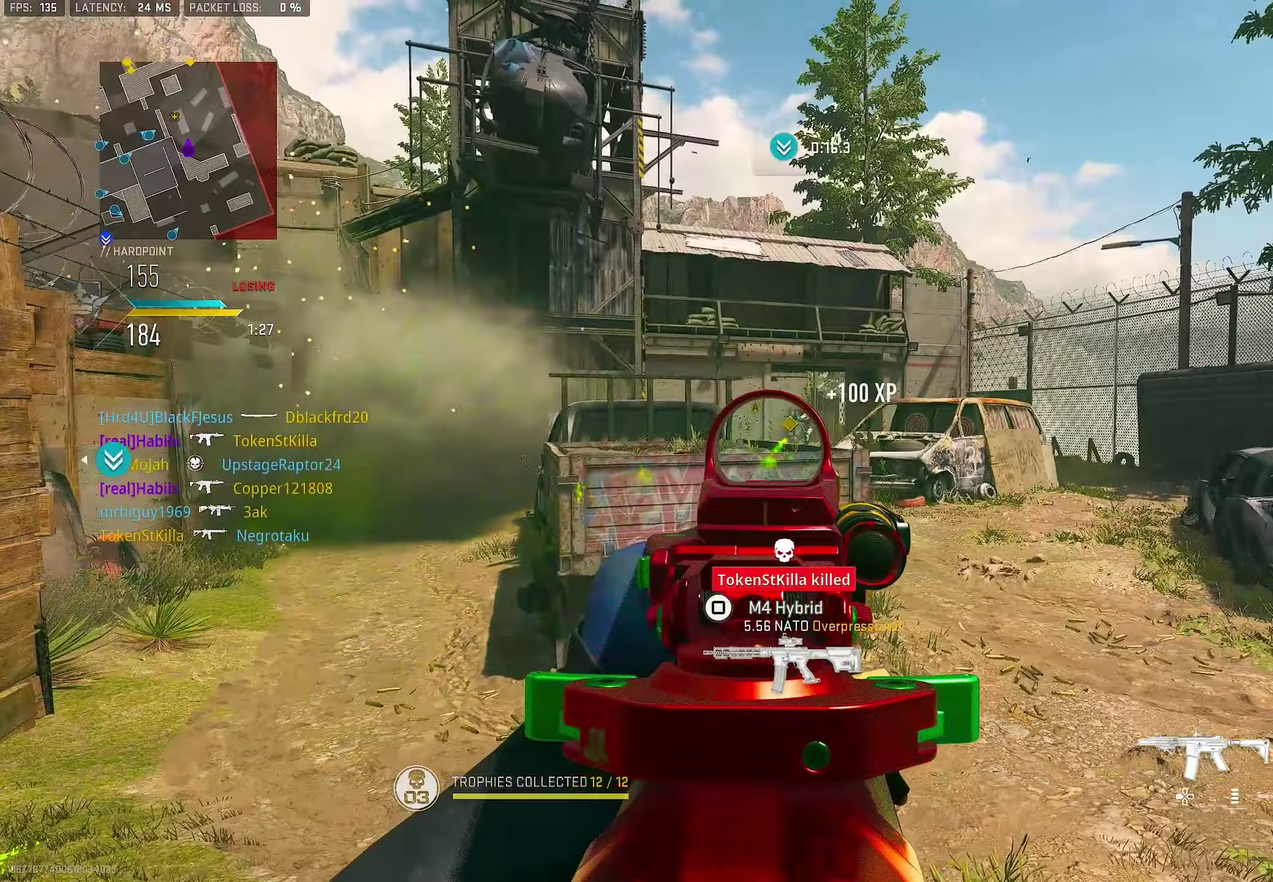
{"dt_ms": 600, "buttons": ["L1", "R1"], "right_stick": "center", "events": [[50, "right_stick", "right"], [217, "right_stick", "center"], [383, "right_stick", "up-right"], [450, "right_stick", "center"], [483, "R1", "down"]]}
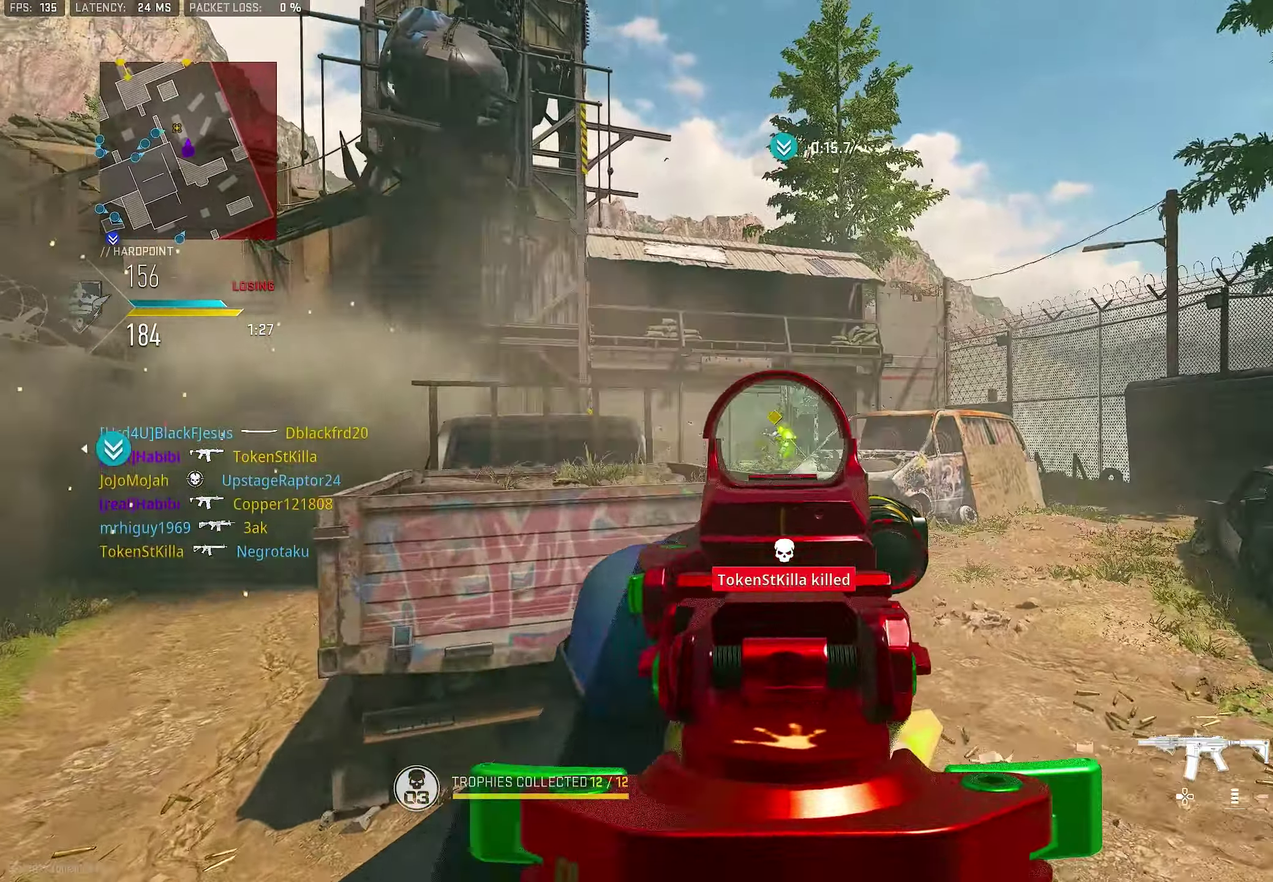
{"dt_ms": 400, "buttons": ["L1", "R1"], "right_stick": "center", "events": []}
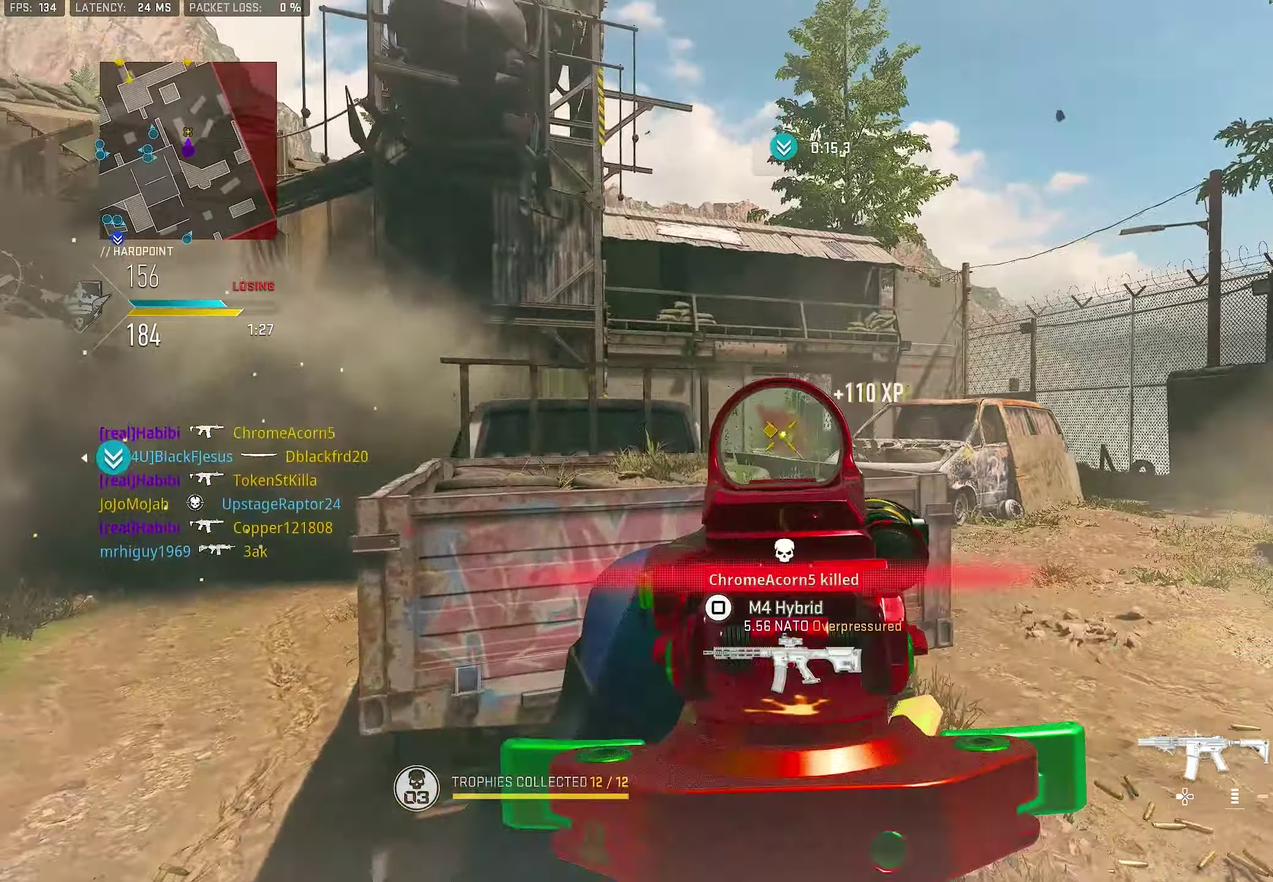
{"dt_ms": 600, "buttons": ["SQUARE", "R1"], "right_stick": "center", "events": [[550, "SQUARE", "down"], [583, "L1", "up"]]}
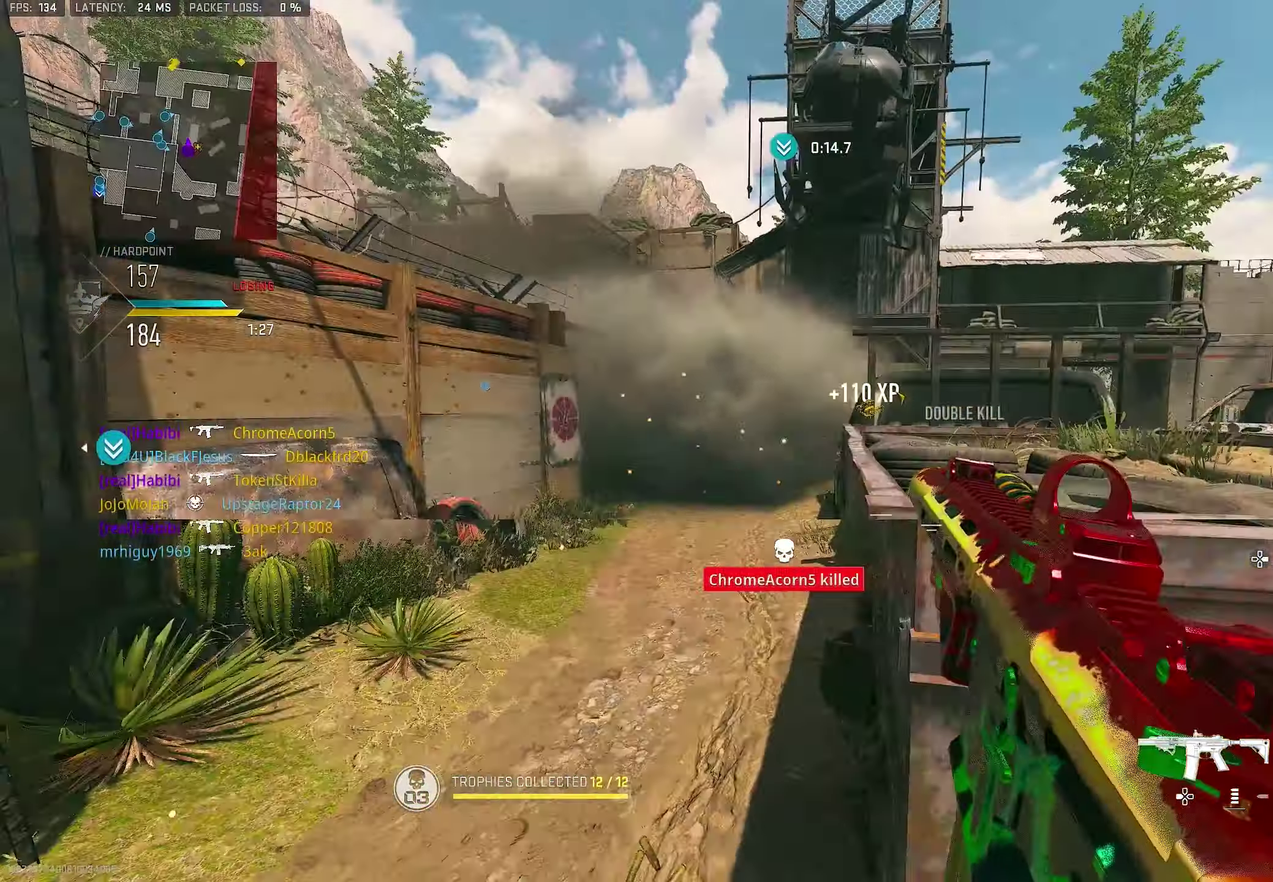
{"dt_ms": 300, "buttons": [], "right_stick": "left", "events": [[17, "R1", "up"], [17, "SQUARE", "up"], [250, "right_stick", "left"]]}
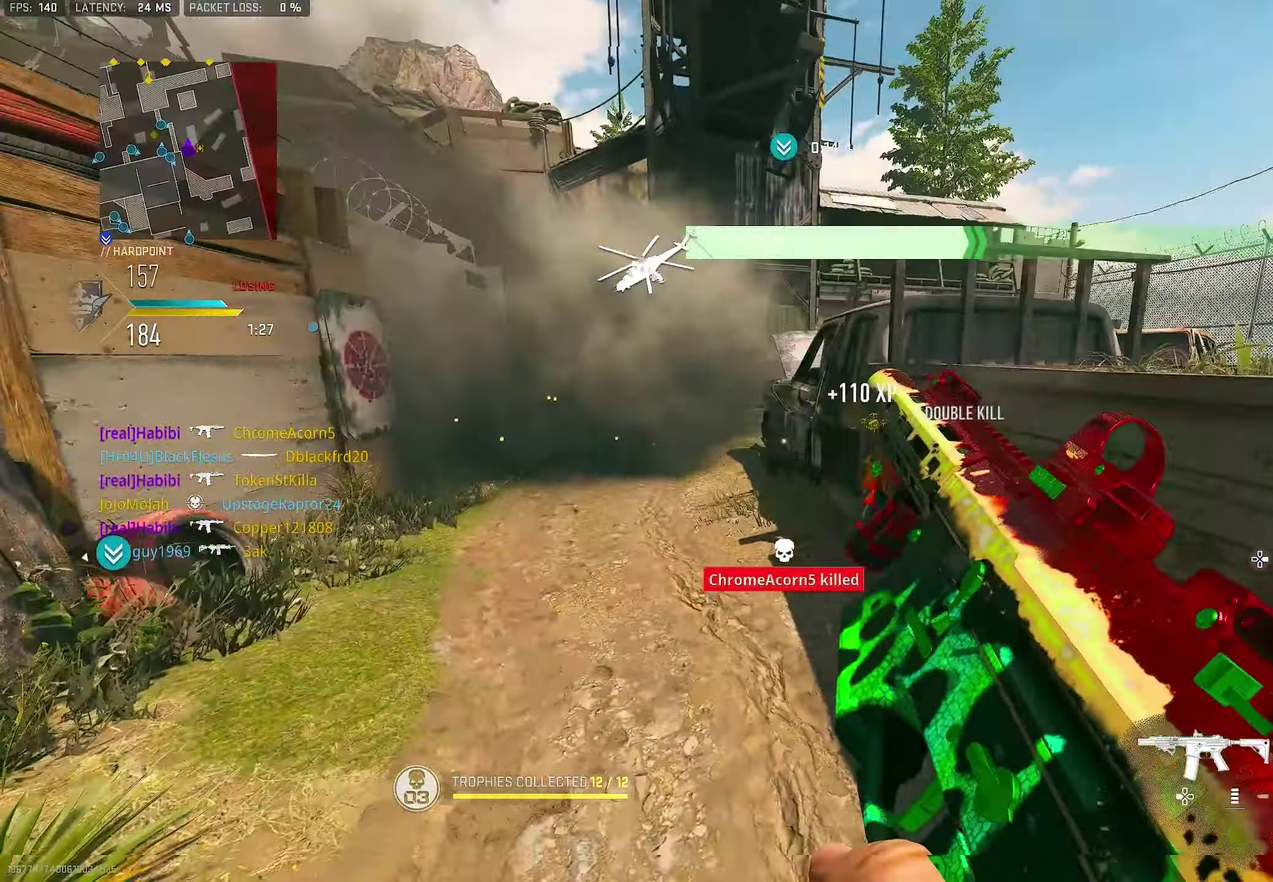
{"dt_ms": 700, "buttons": ["R3"], "right_stick": "right"}
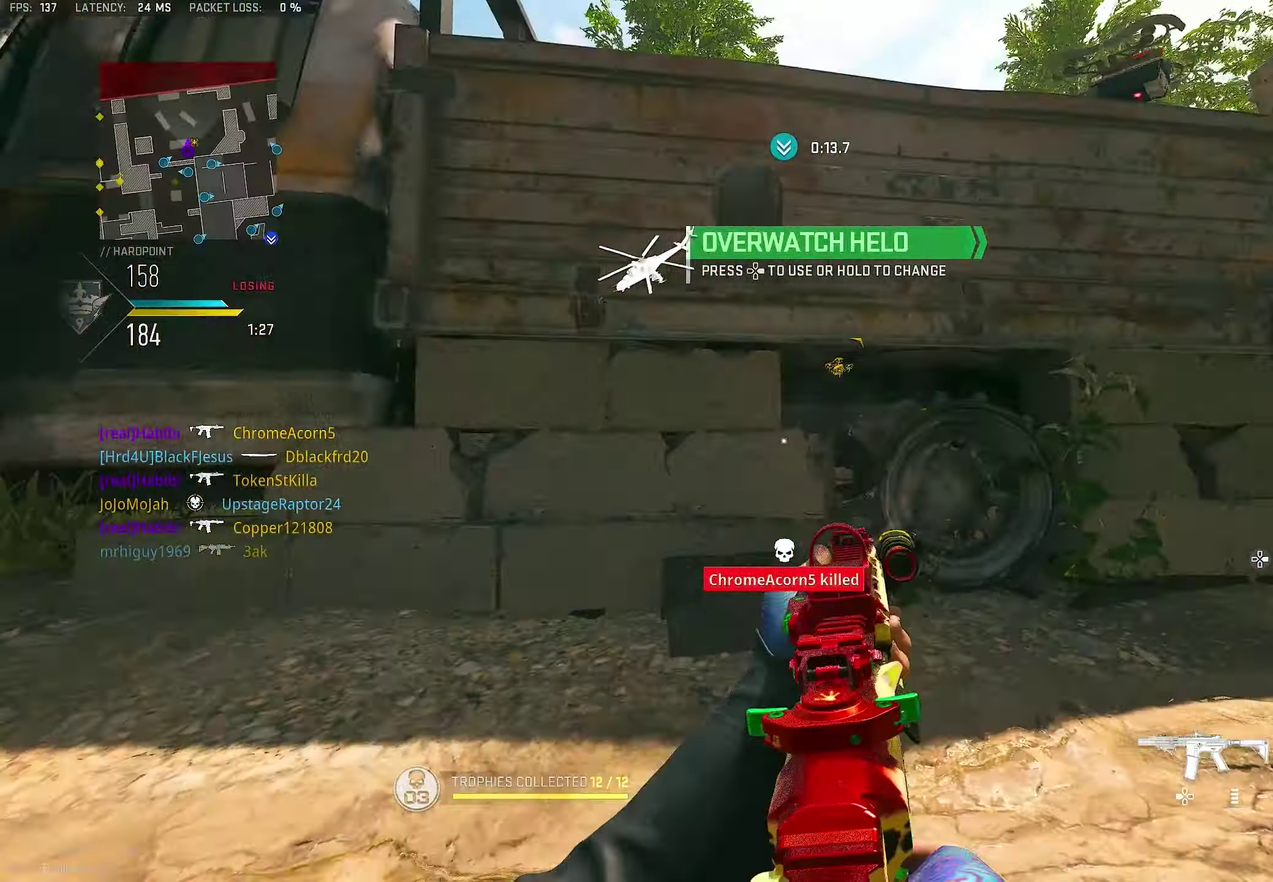
{"dt_ms": 300, "buttons": [], "right_stick": "up-right"}
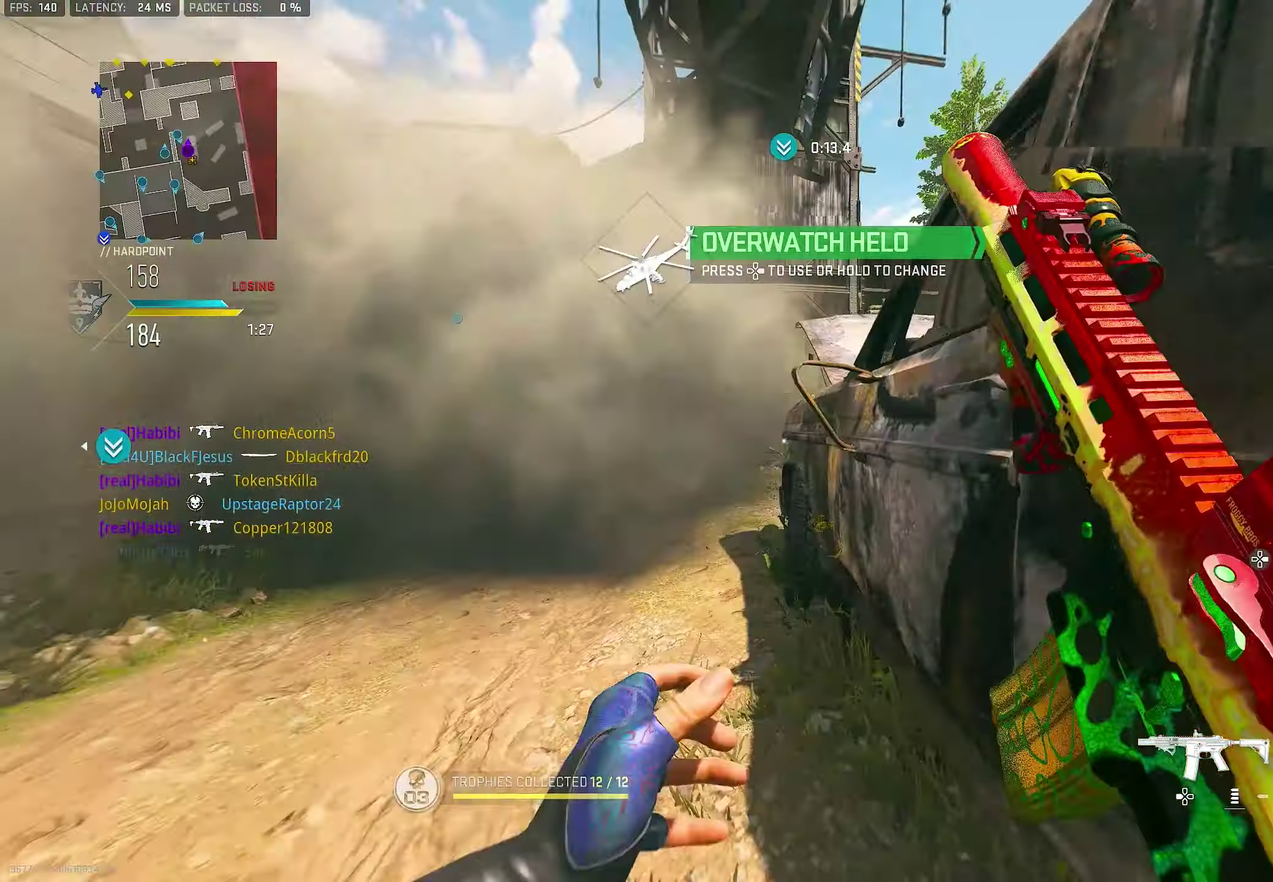
{"dt_ms": 900, "buttons": [], "right_stick": "center", "events": [[50, "right_stick", "center"], [117, "right_stick", "left"], [383, "right_stick", "center"], [550, "right_stick", "right"], [717, "right_stick", "center"]]}
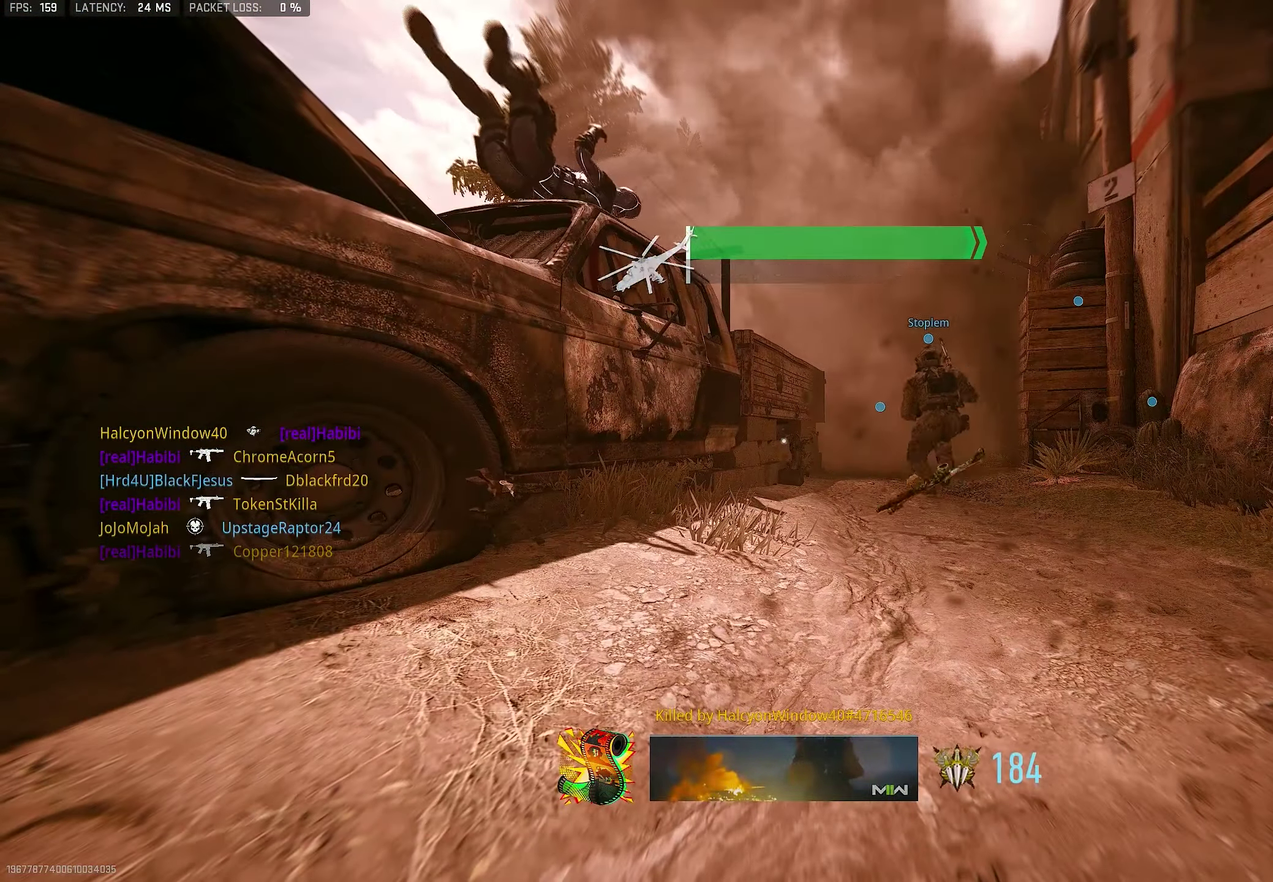
{"dt_ms": 300, "buttons": [], "right_stick": "center", "events": [[17, "SQUARE", "down"], [150, "CROSS", "down"], [150, "SQUARE", "up"], [283, "CROSS", "up"]]}
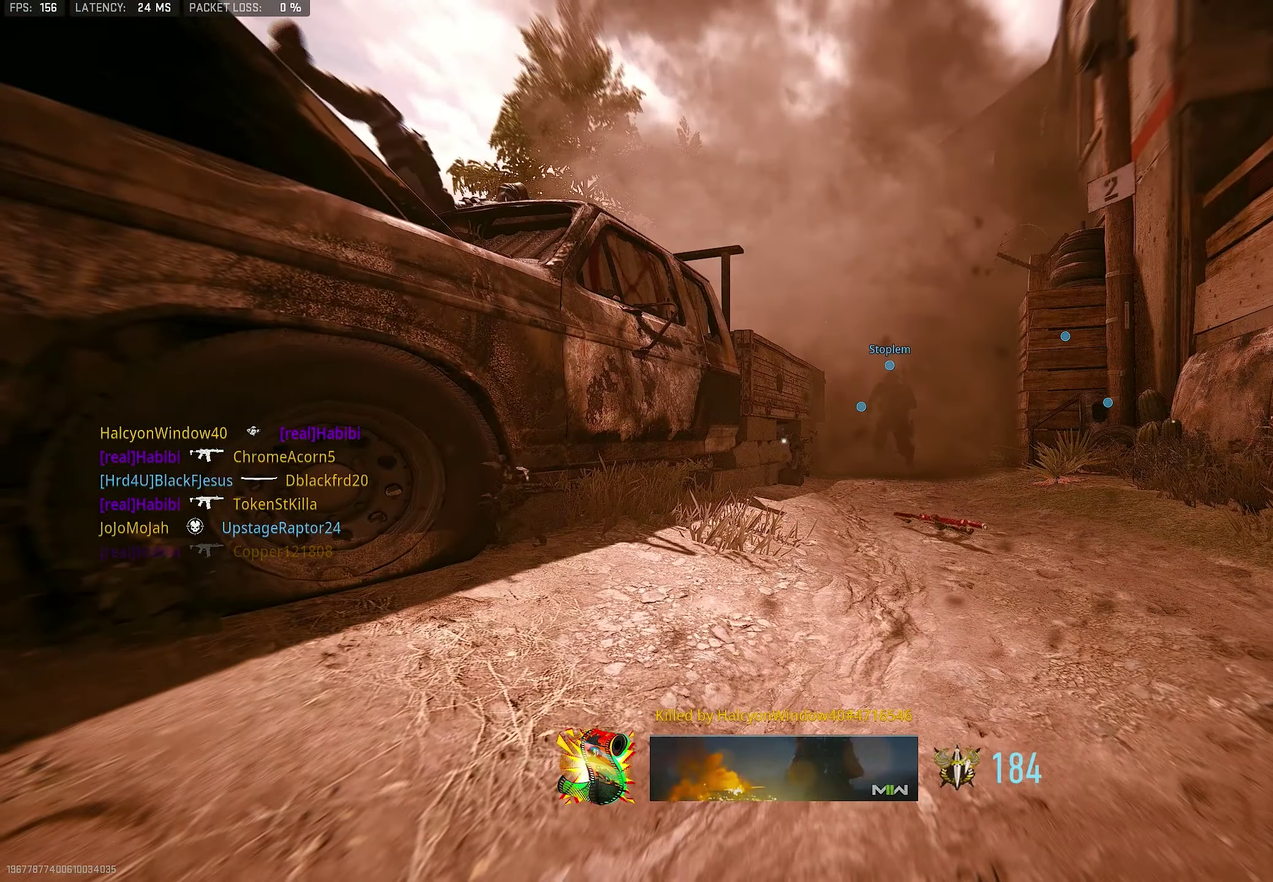
{"dt_ms": 700, "buttons": ["SQUARE", "L3"], "right_stick": "center"}
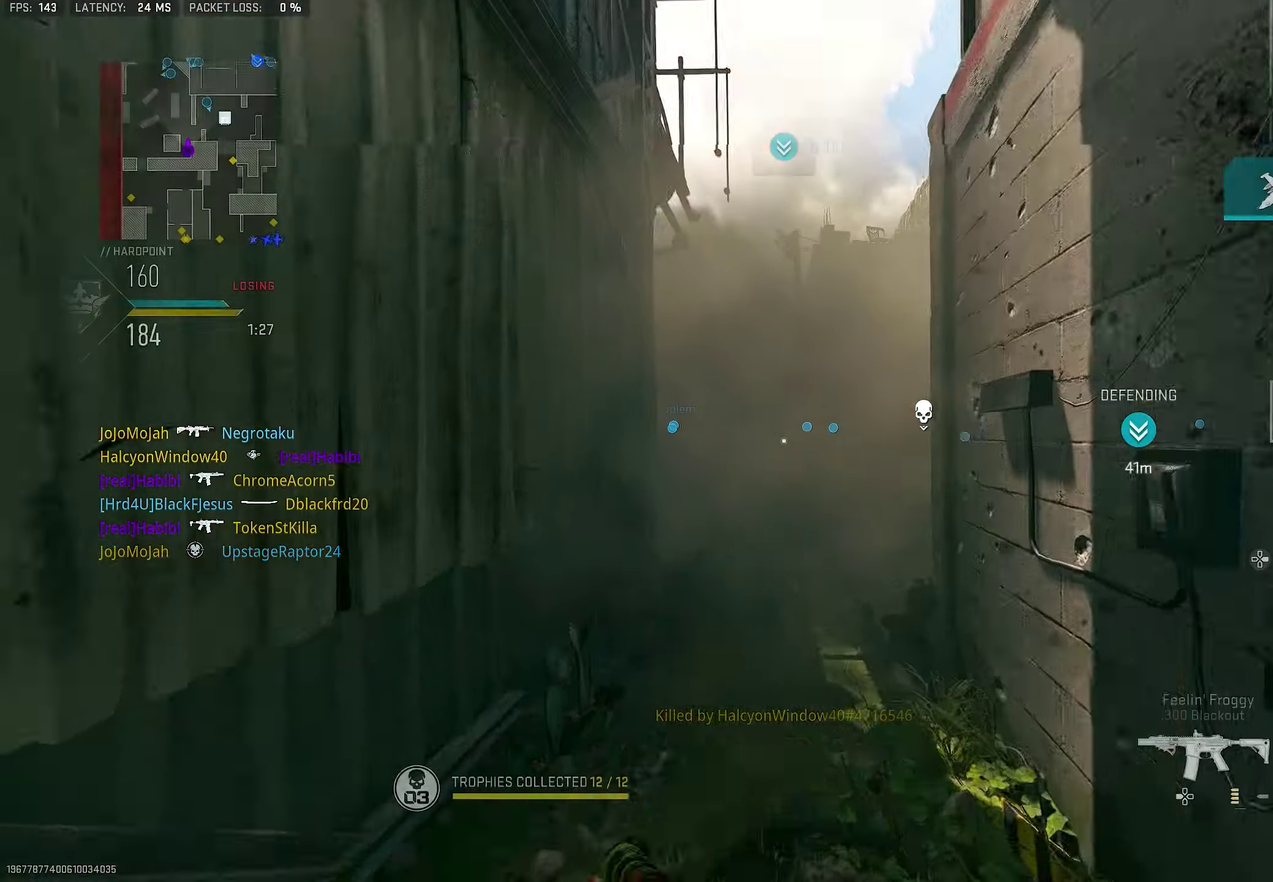
{"dt_ms": 300, "buttons": ["L3"], "right_stick": "center", "events": [[50, "SQUARE", "up"]]}
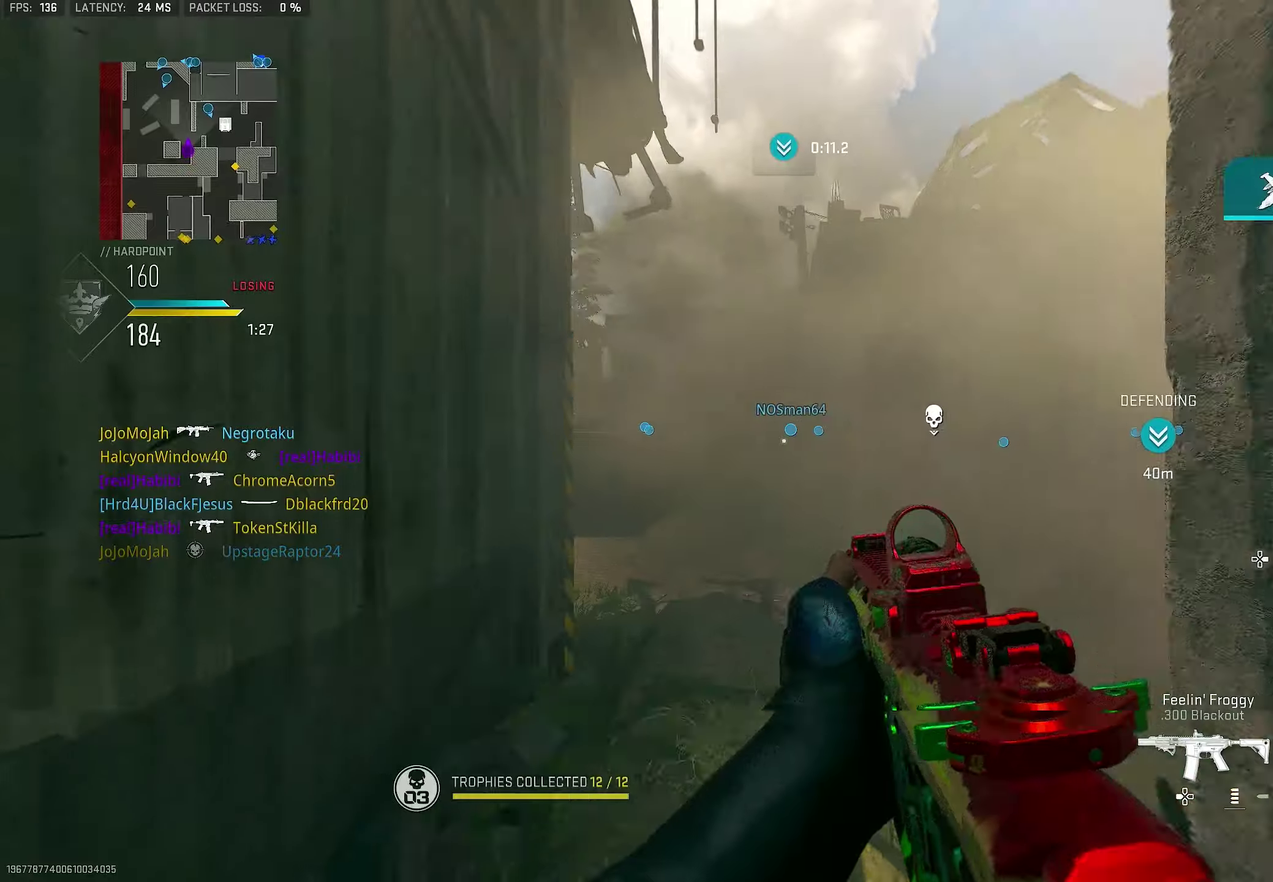
{"dt_ms": 600, "buttons": ["TRIANGLE"], "right_stick": "center"}
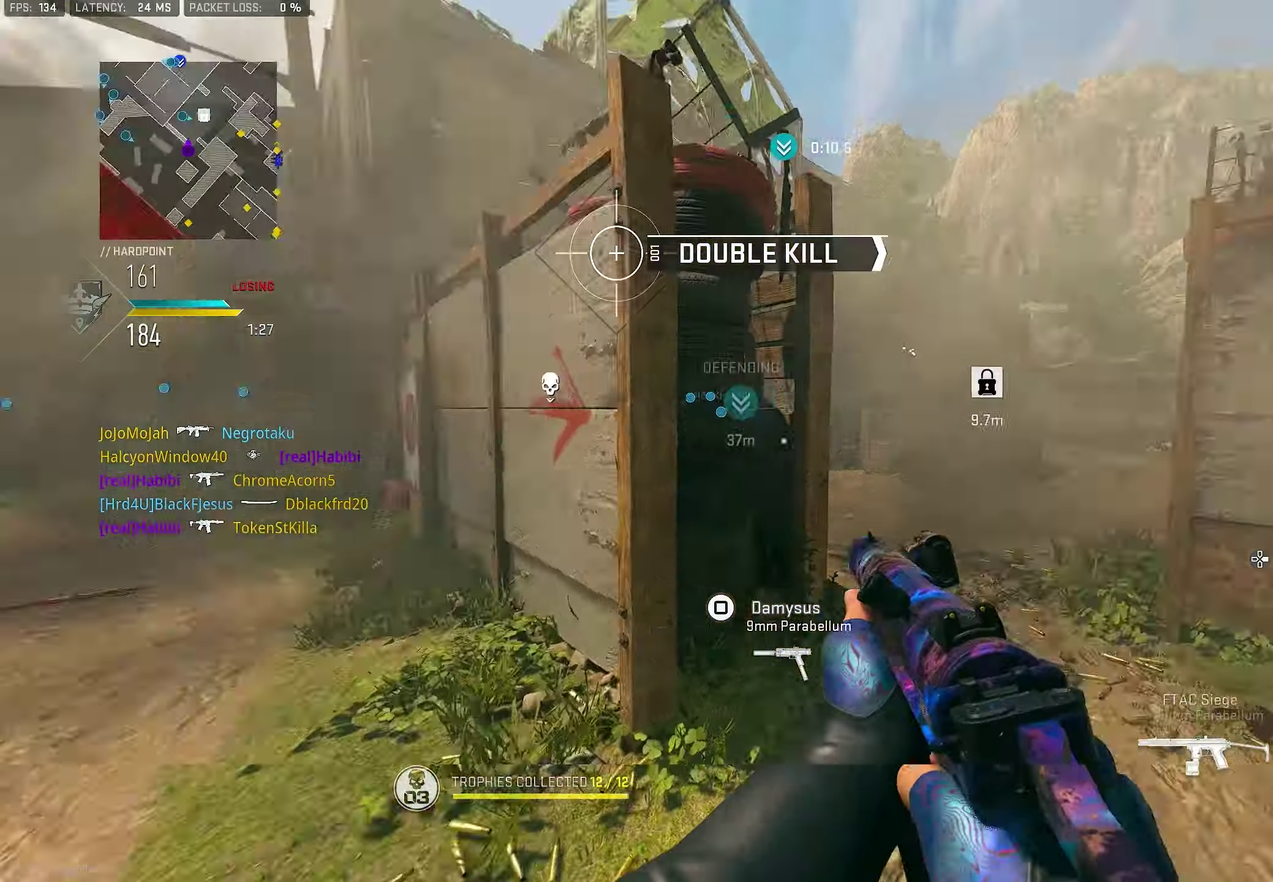
{"dt_ms": 400, "buttons": [], "right_stick": "right", "events": [[50, "TRIANGLE", "up"], [250, "right_stick", "right"]]}
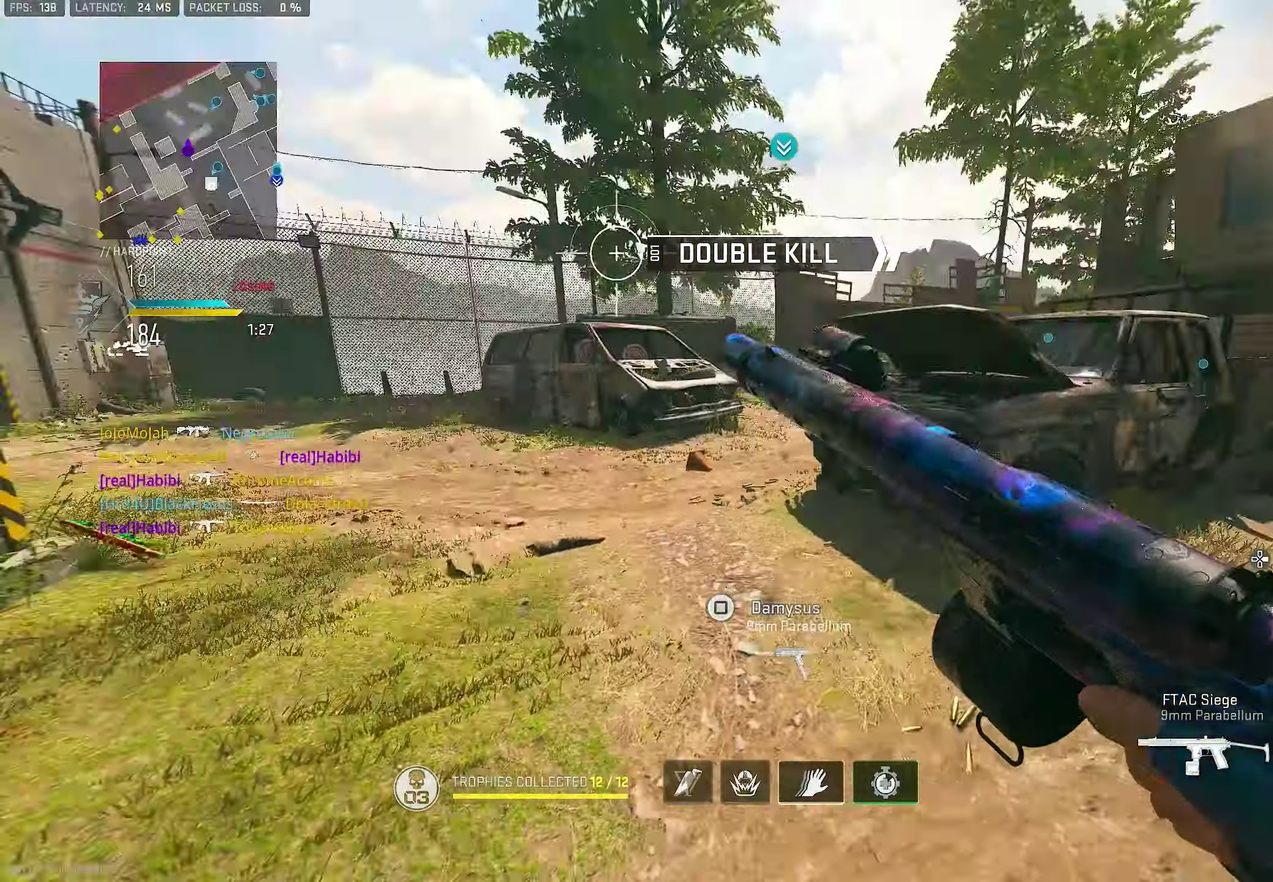
{"dt_ms": 600, "buttons": [], "right_stick": "left", "events": [[84, "right_stick", "down-left"], [150, "right_stick", "left"], [450, "right_stick", "center"], [584, "right_stick", "left"]]}
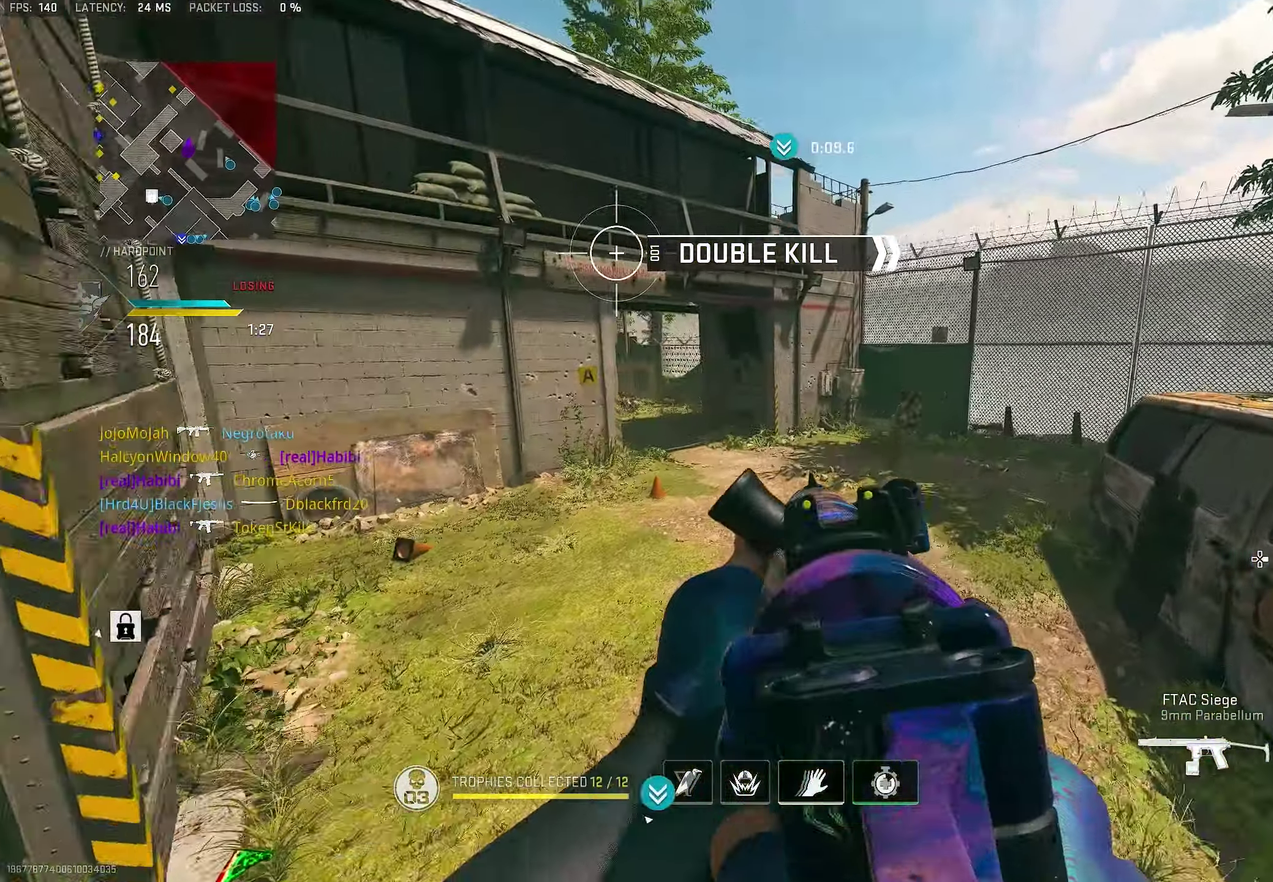
{"dt_ms": 400, "buttons": ["L1"], "right_stick": "center"}
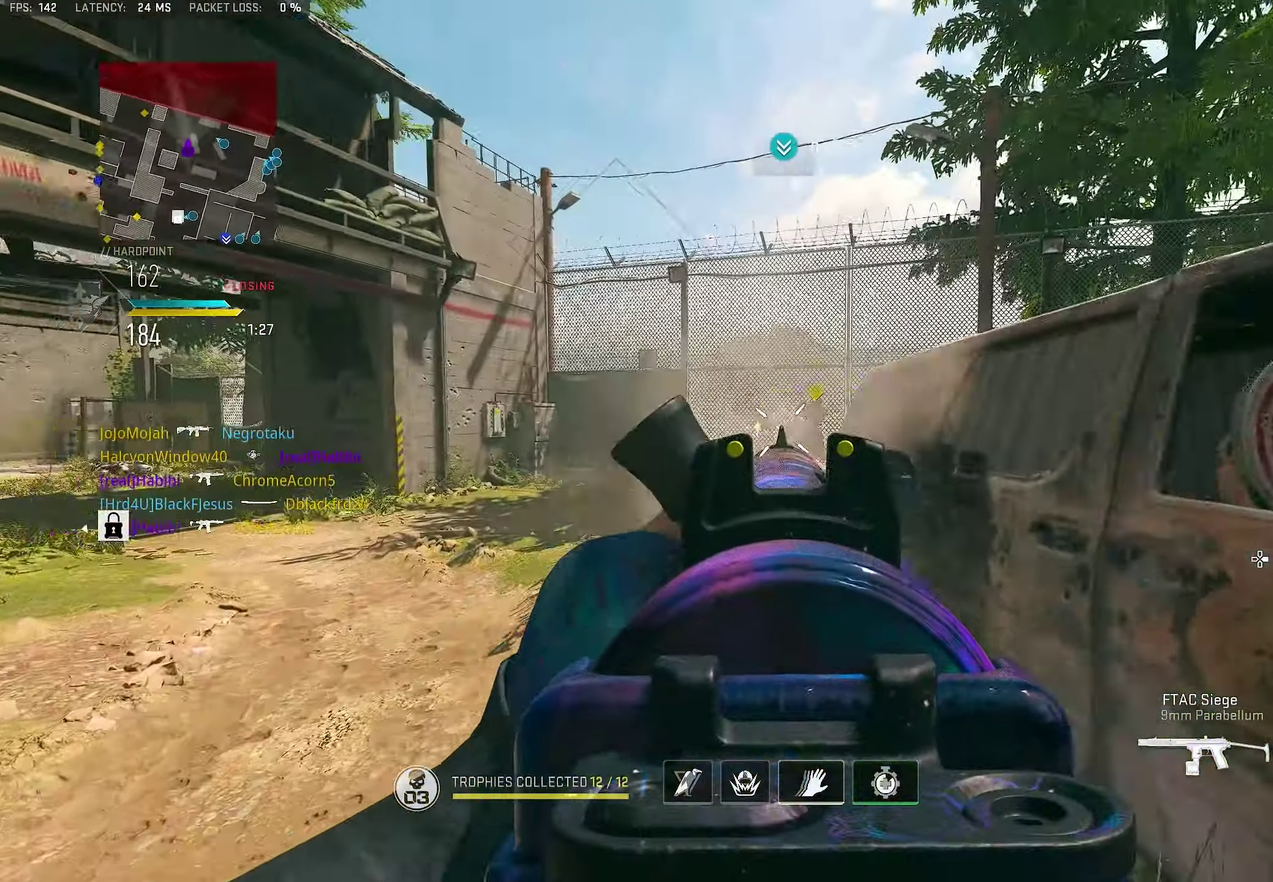
{"dt_ms": 500, "buttons": ["L1", "R1"], "right_stick": "down-right"}